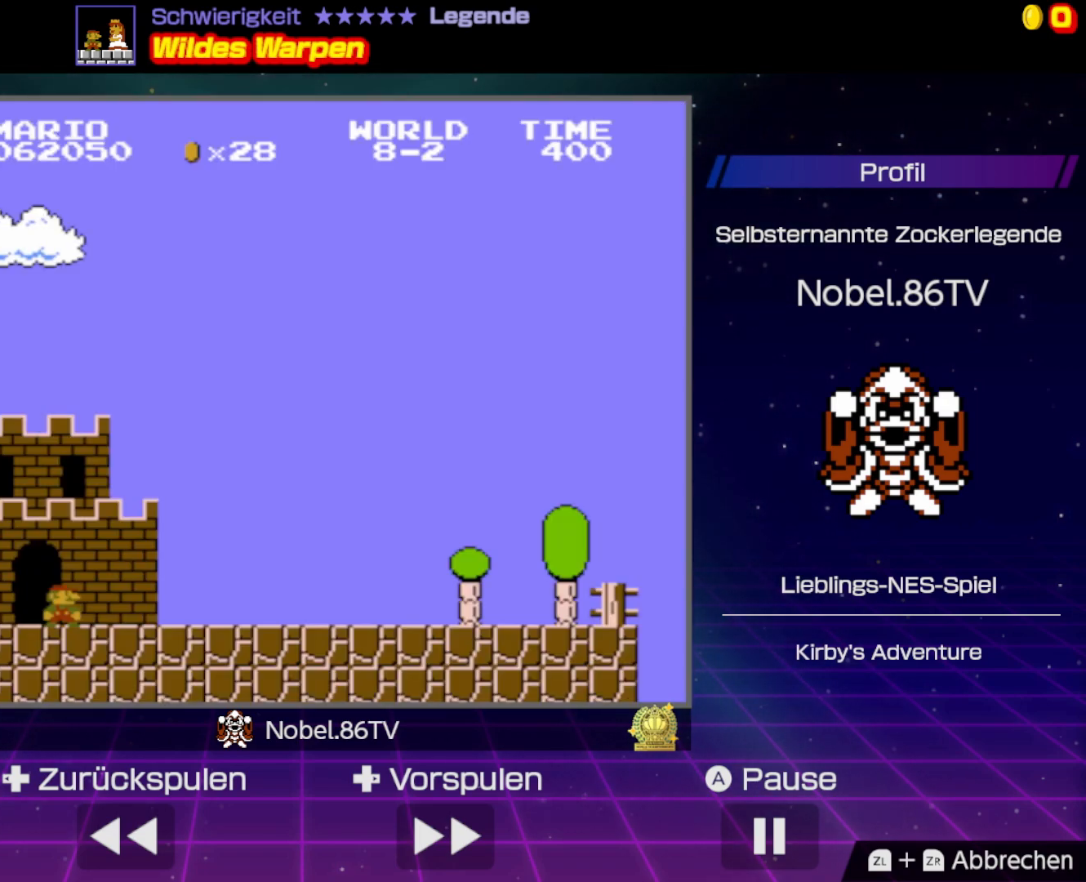
Gameplay with a controller (Nintendo layout); each line is a JSON object with the inputs held at the frame after it. "events" lists button and stick changes between this image and that frame as [ms after this image, input, new state], when the widget could be followed in between. Not read: L3 R3.
{"buttons": ["DPAD_RIGHT"], "events": [[400, "DPAD_RIGHT", "down"]]}
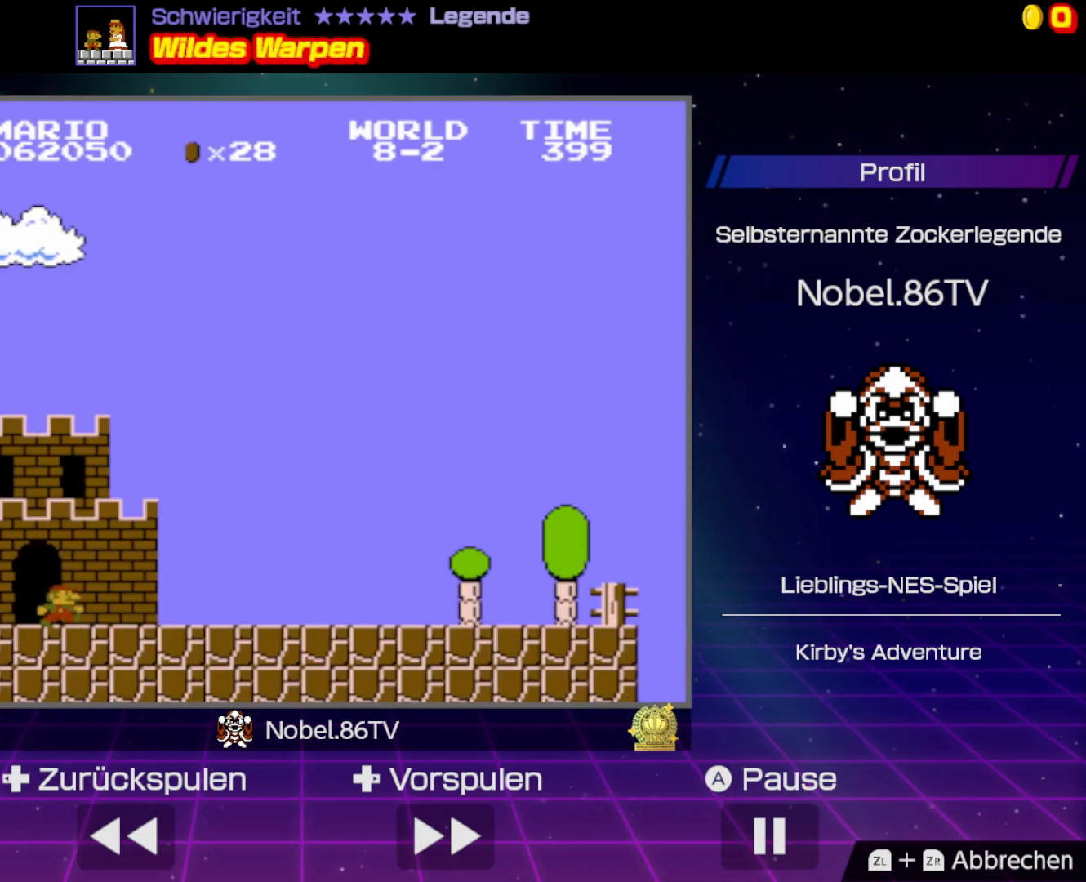
{"buttons": ["DPAD_RIGHT"], "events": []}
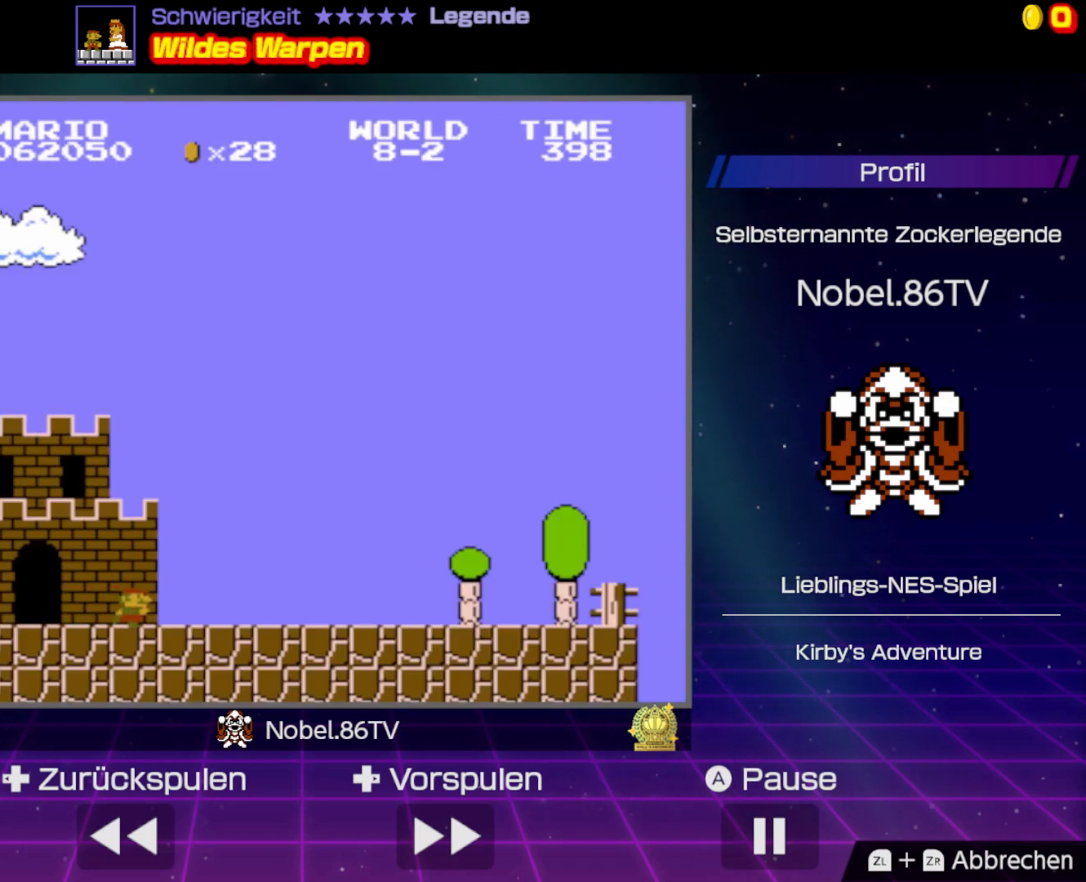
{"buttons": ["B", "DPAD_RIGHT"], "events": [[167, "B", "down"]]}
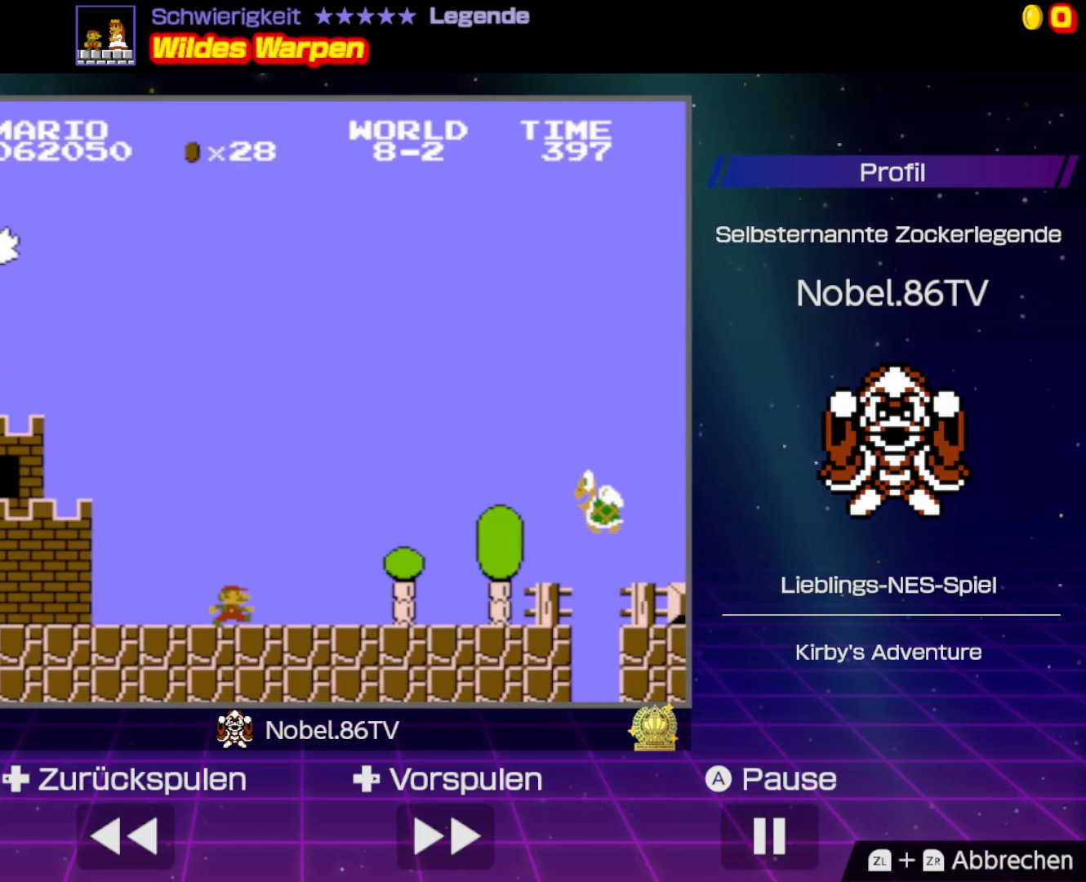
{"buttons": ["A", "B", "DPAD_RIGHT"], "events": [[367, "A", "down"]]}